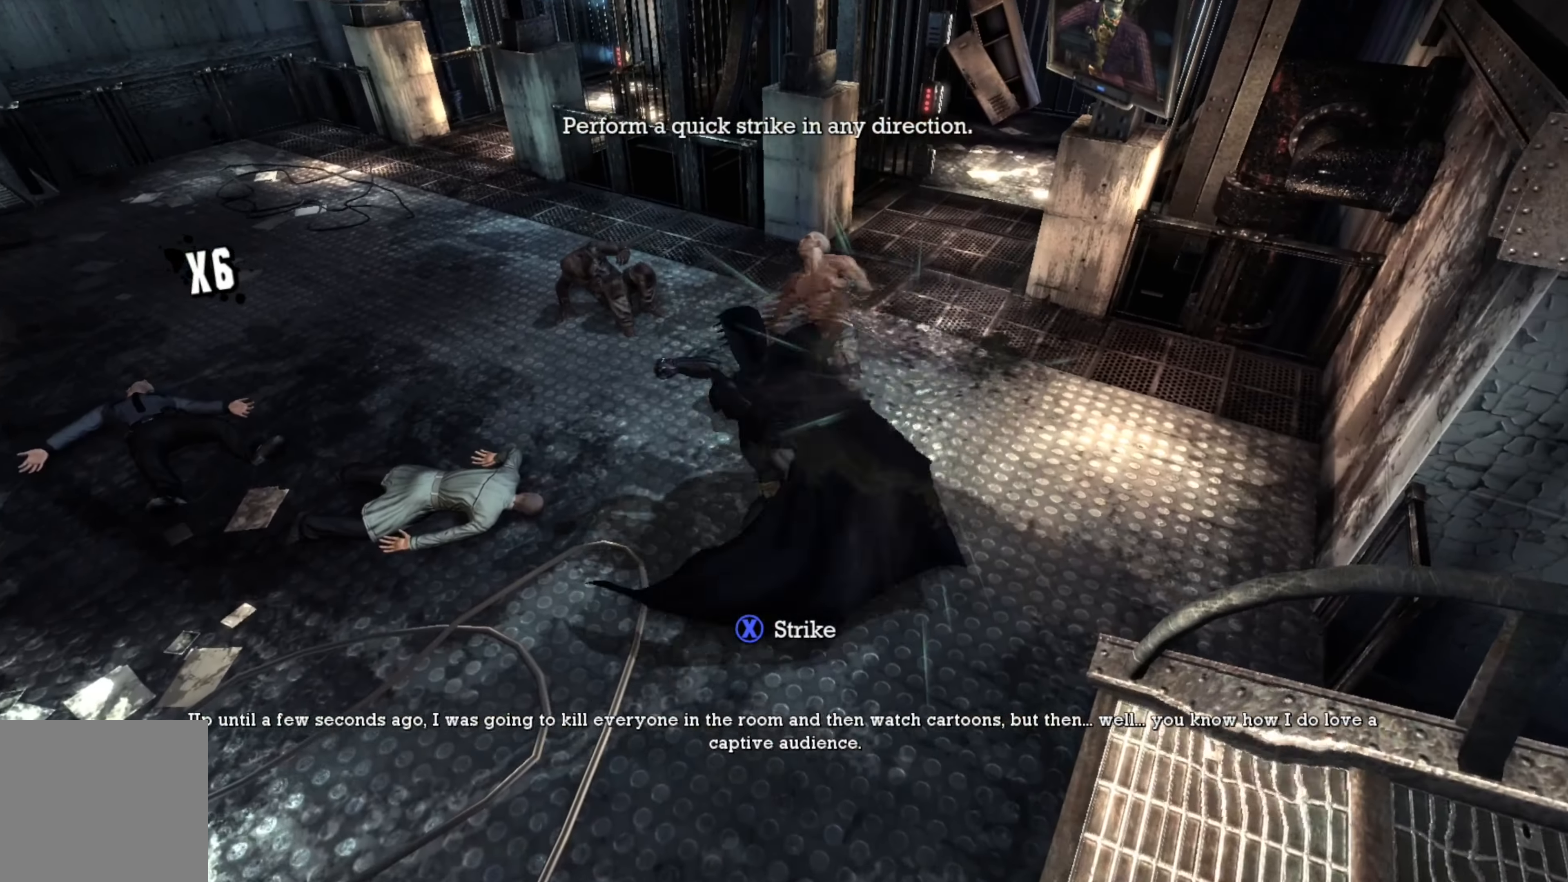
Gameplay with a controller (Xbox layout); each line is a JSON object with the inputs held at the frame after it. "events" lists button and stick changes between this image and that frame as [ms after this image, input, new state], when the widget could be followed in between.
{"buttons": ["X"], "left_stick": "up", "right_stick": "center", "events": [[460, "X", "down"]]}
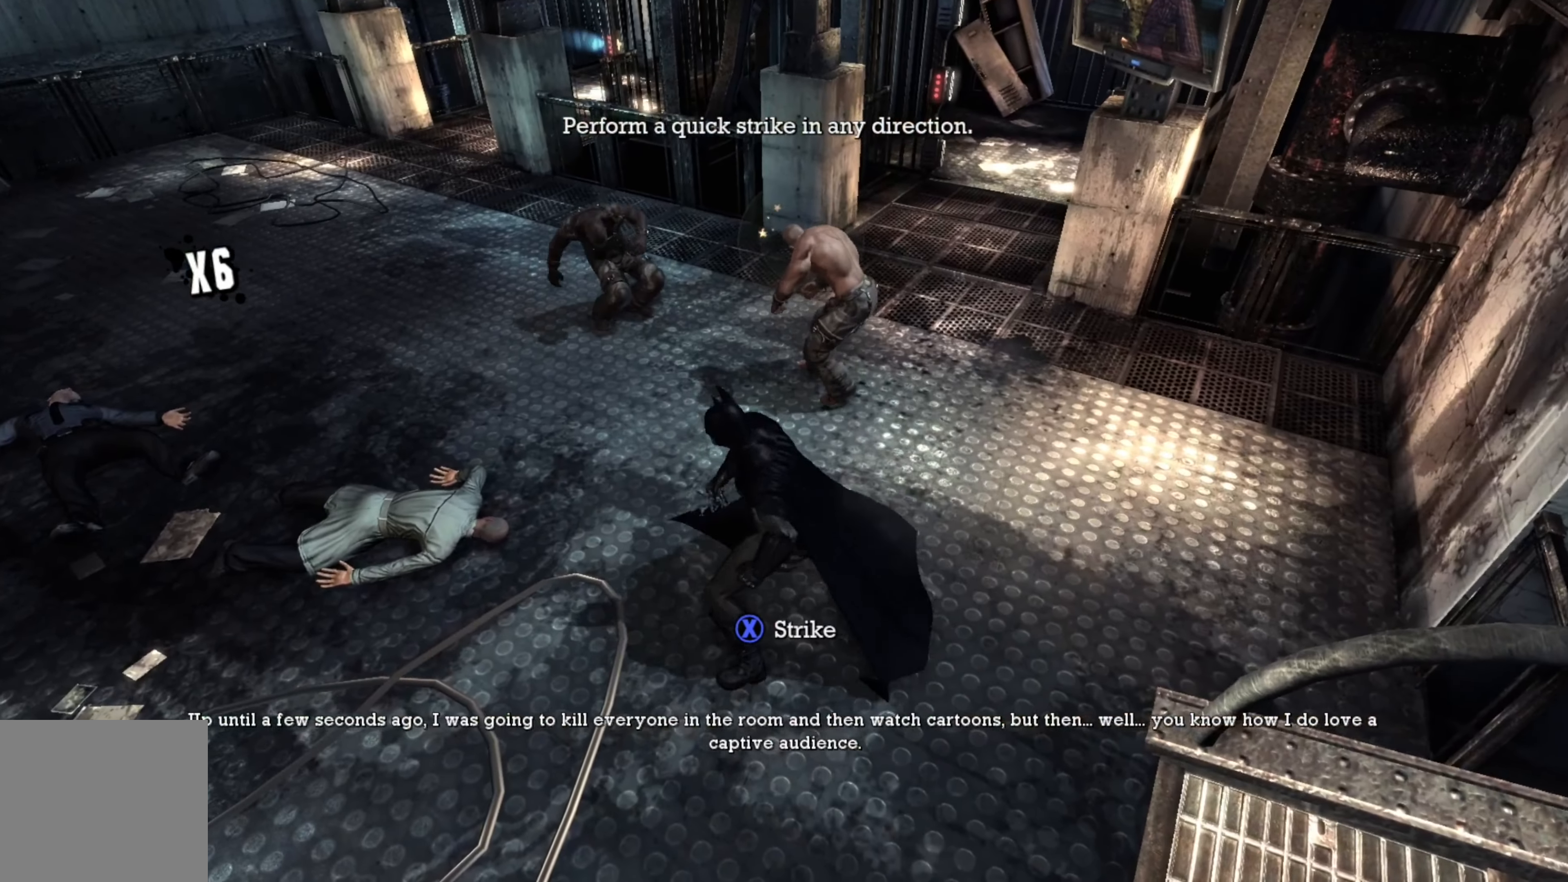
{"buttons": [], "left_stick": "up", "right_stick": "center", "events": [[60, "X", "up"]]}
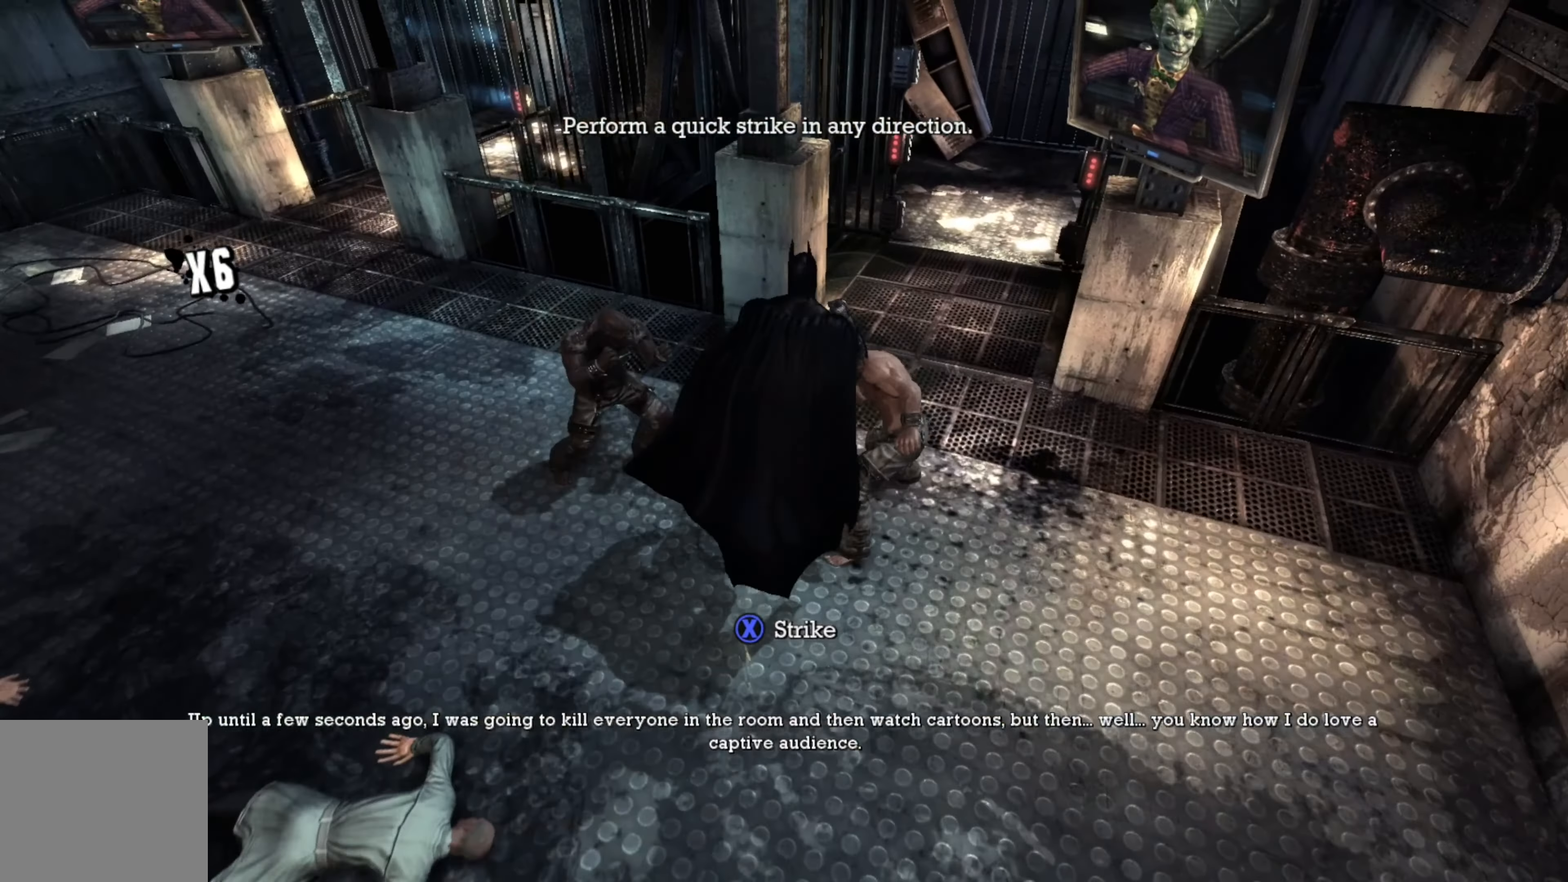
{"buttons": ["A"], "left_stick": "left", "right_stick": "center", "events": [[340, "left_stick", "left"], [480, "A", "down"]]}
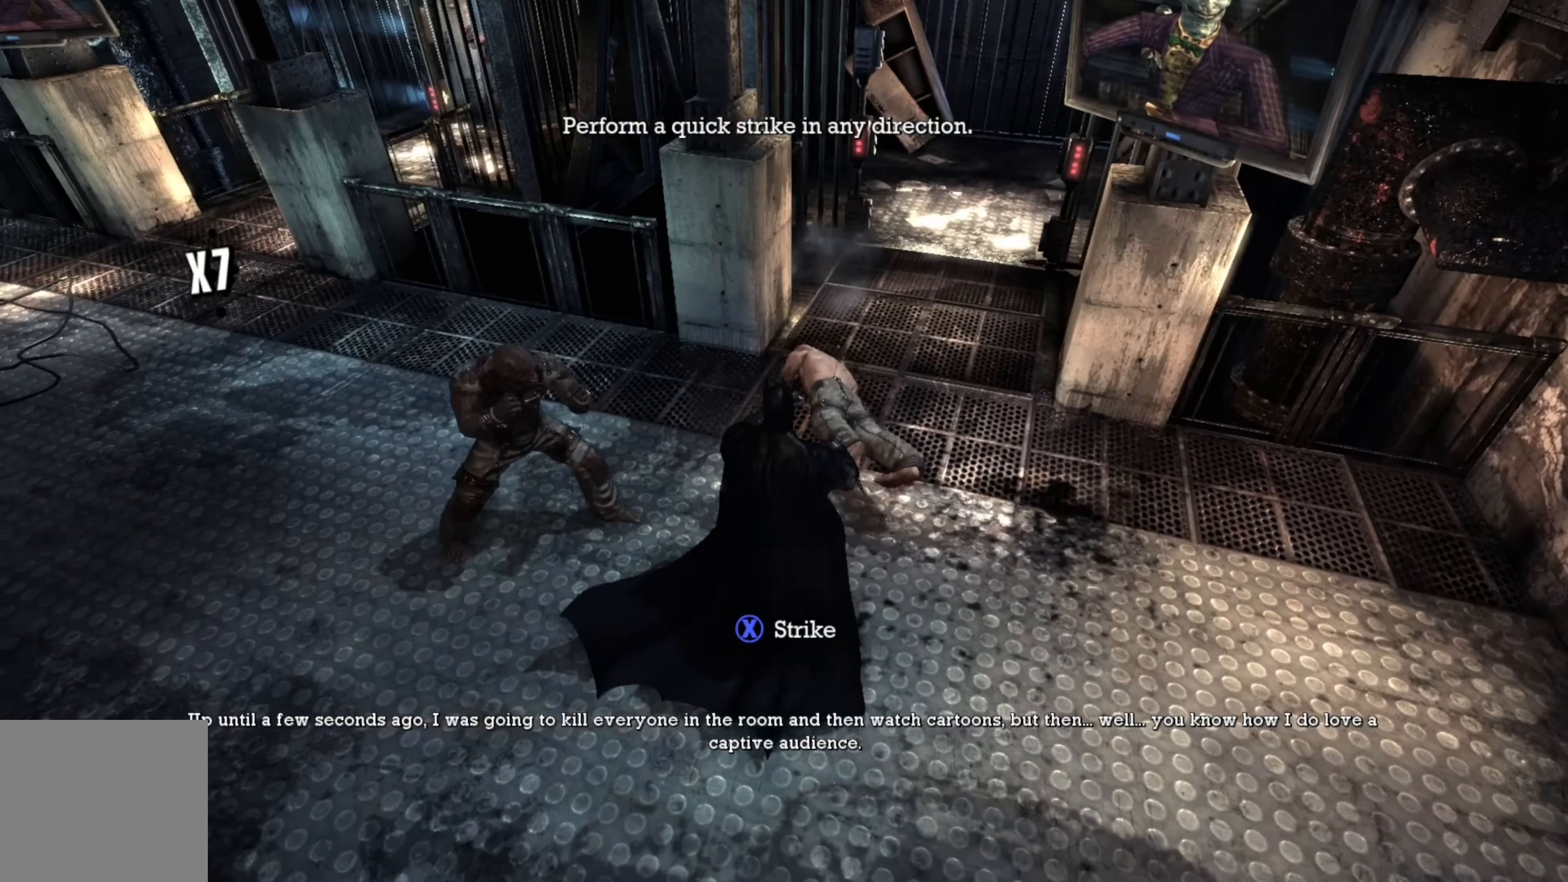
{"buttons": [], "left_stick": "left", "right_stick": "center", "events": [[80, "A", "up"], [160, "A", "down"], [240, "A", "up"]]}
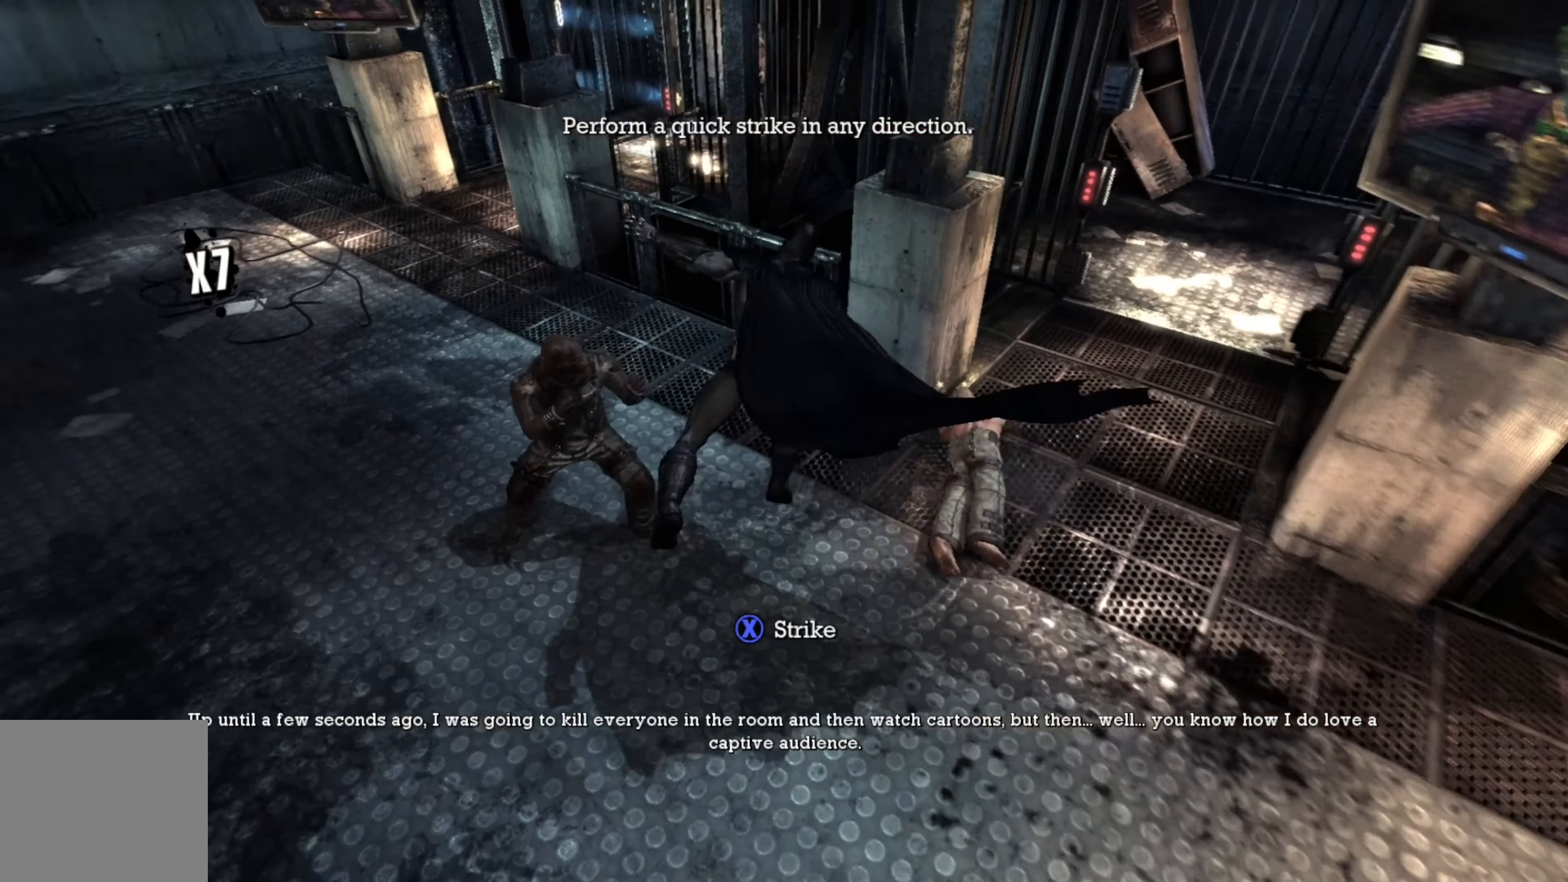
{"buttons": [], "left_stick": "down-right", "right_stick": "center", "events": [[420, "left_stick", "down-right"]]}
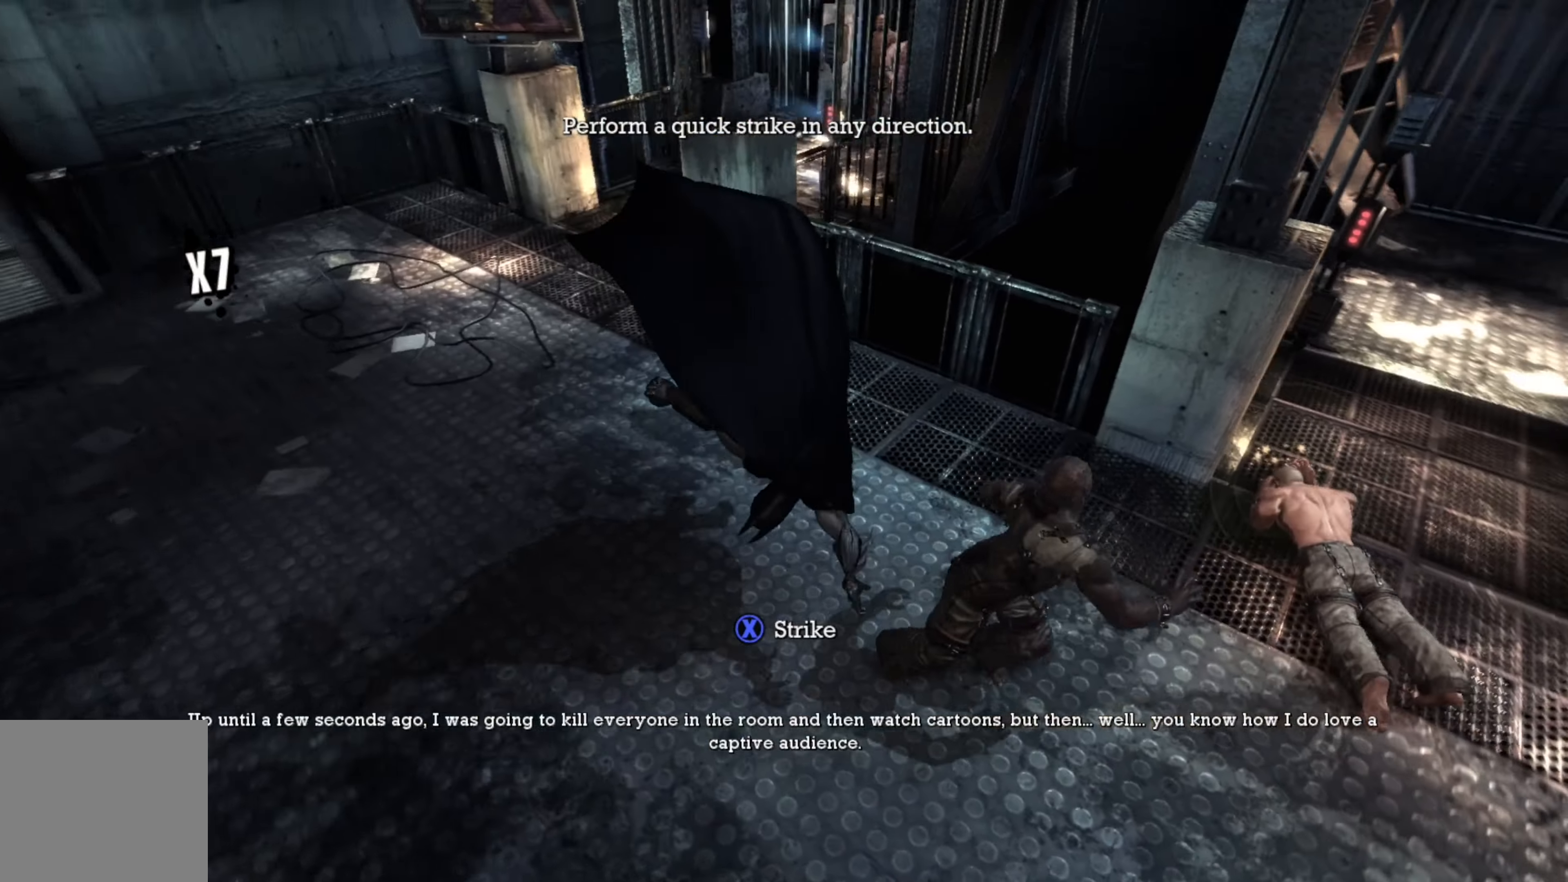
{"buttons": ["X"], "left_stick": "right", "right_stick": "center", "events": [[60, "left_stick", "right"], [60, "right_stick", "right"], [260, "right_stick", "center"], [440, "X", "down"]]}
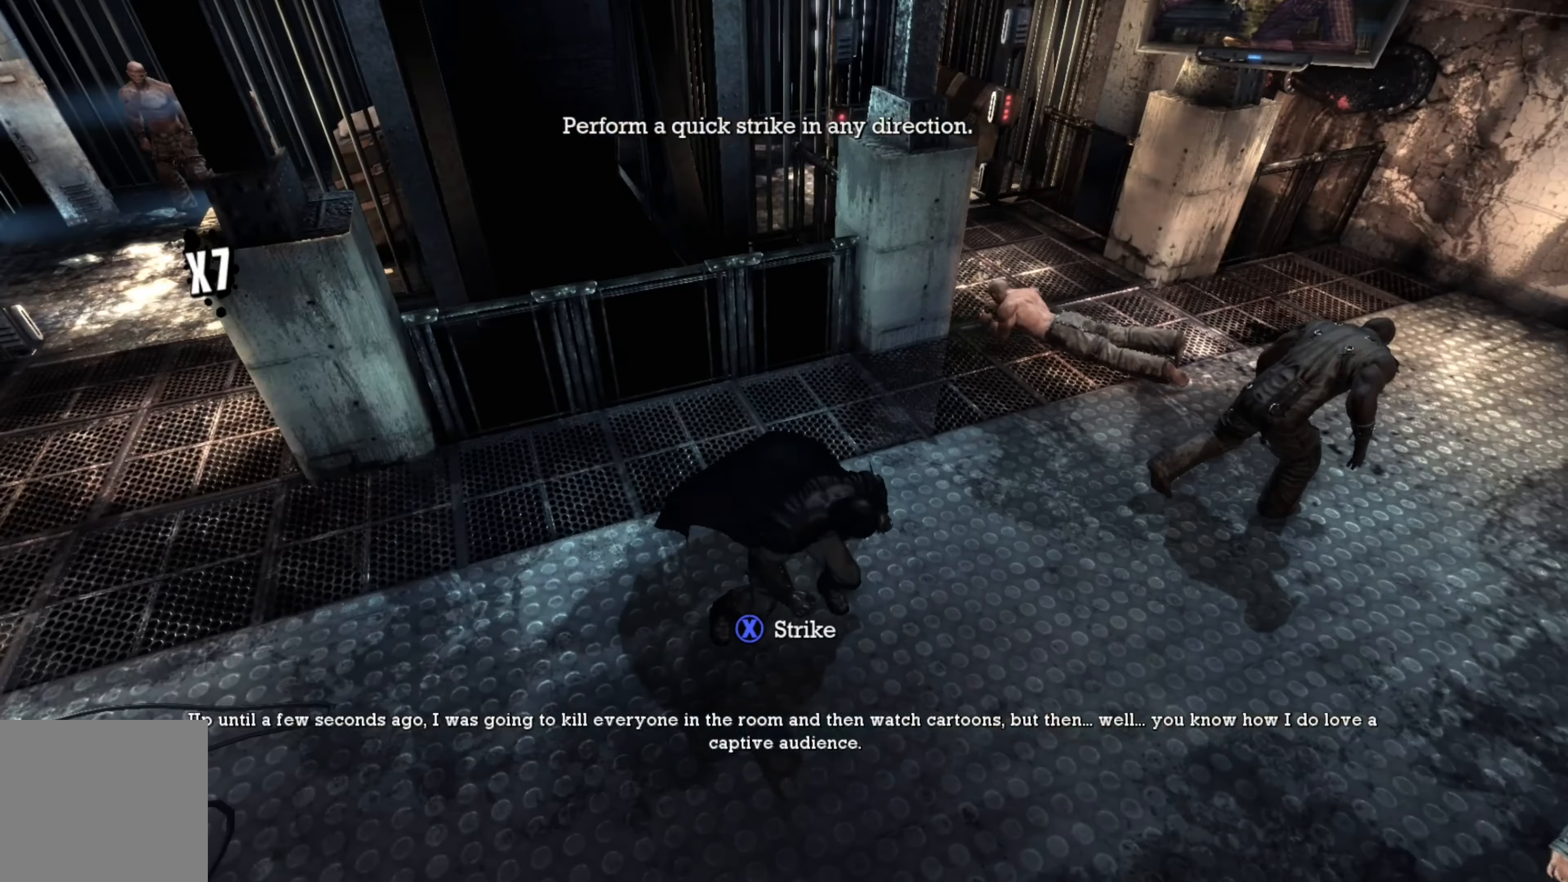
{"buttons": [], "left_stick": "right", "right_stick": "center", "events": [[60, "X", "up"]]}
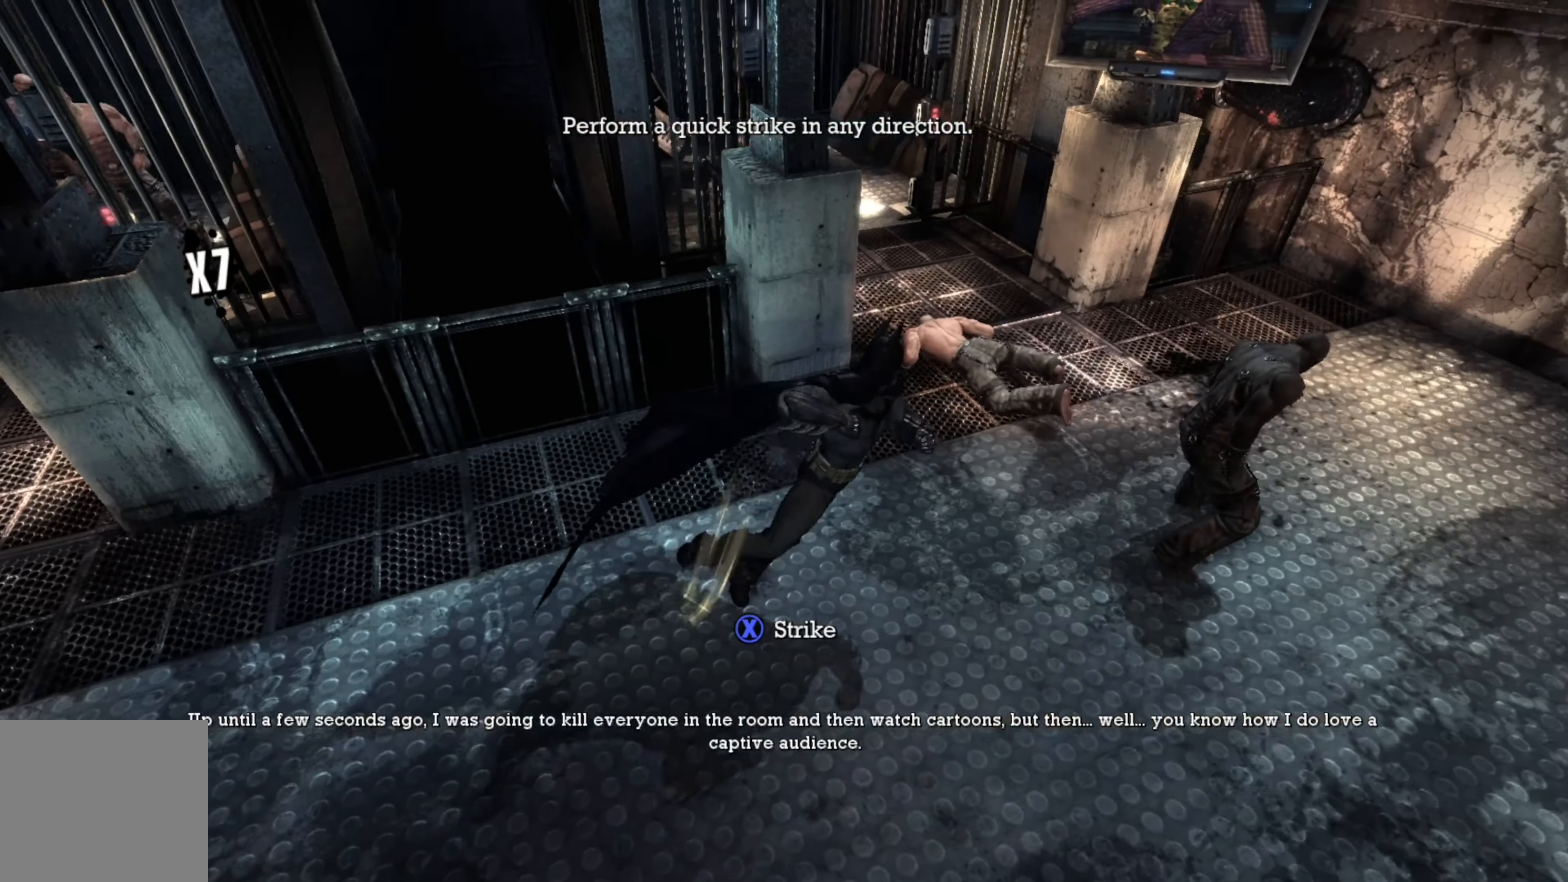
{"buttons": [], "left_stick": "right", "right_stick": "center", "events": [[80, "right_stick", "right"], [340, "right_stick", "center"]]}
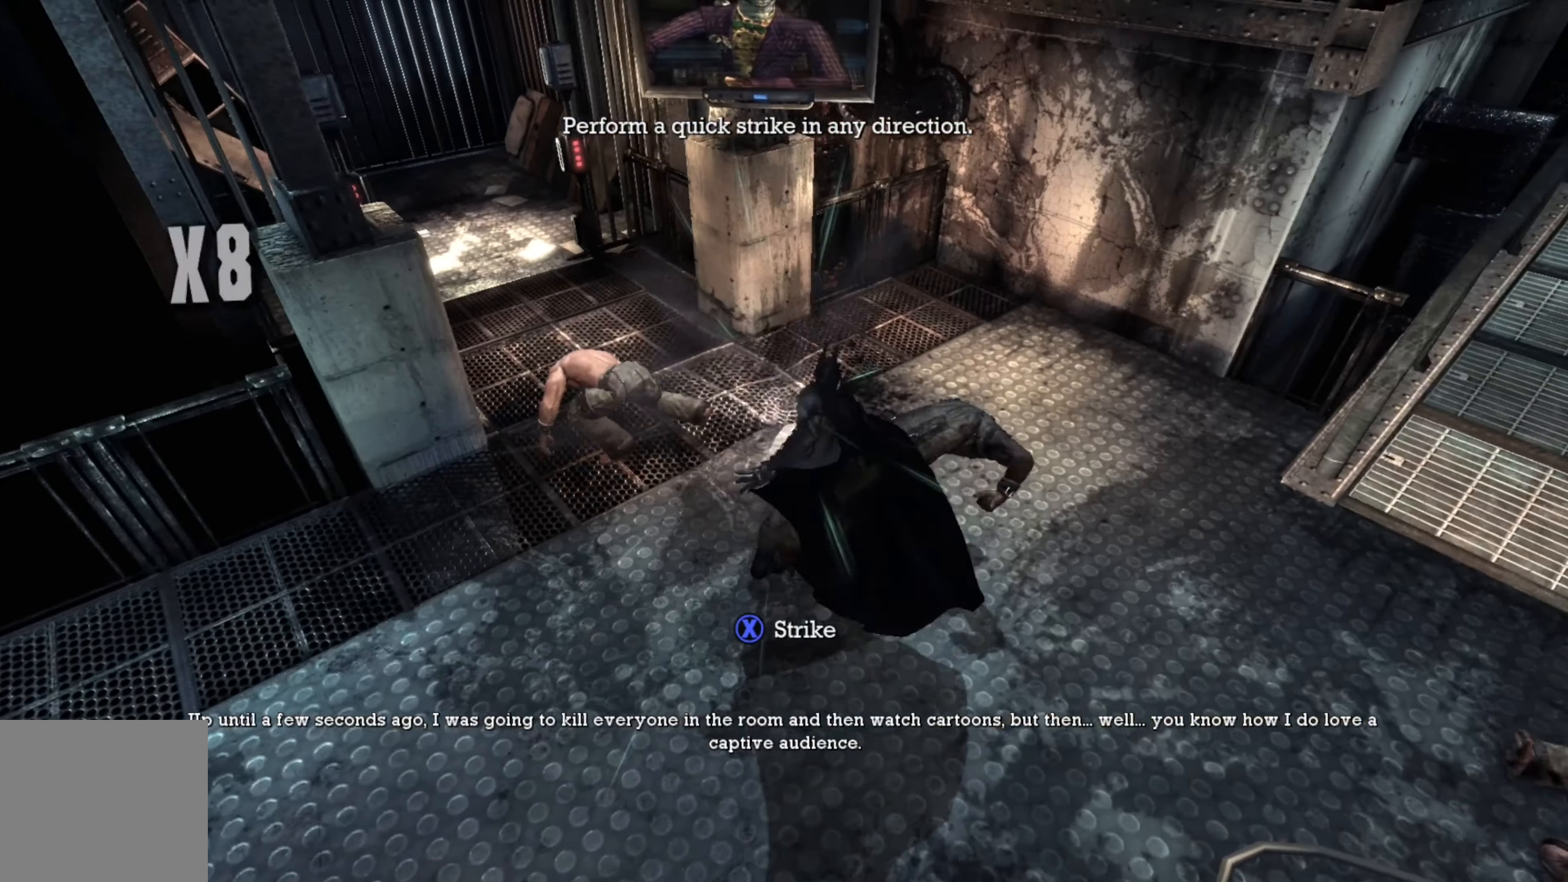
{"buttons": [], "left_stick": "down-right", "right_stick": "center", "events": [[100, "right_stick", "right"], [320, "left_stick", "down-right"], [440, "right_stick", "center"]]}
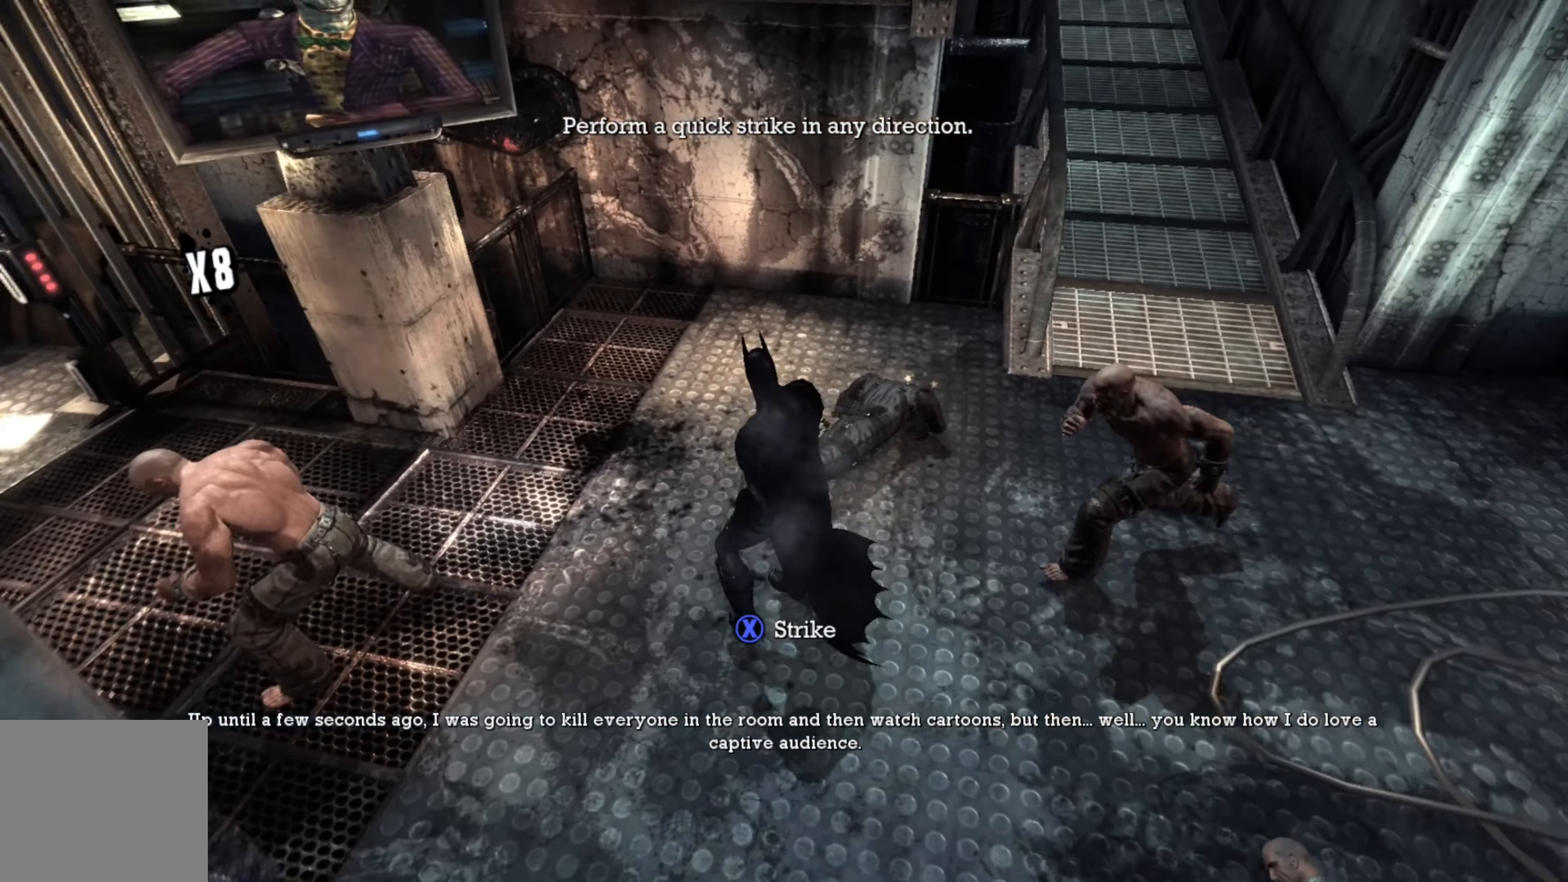
{"buttons": [], "left_stick": "down-right", "right_stick": "center", "events": []}
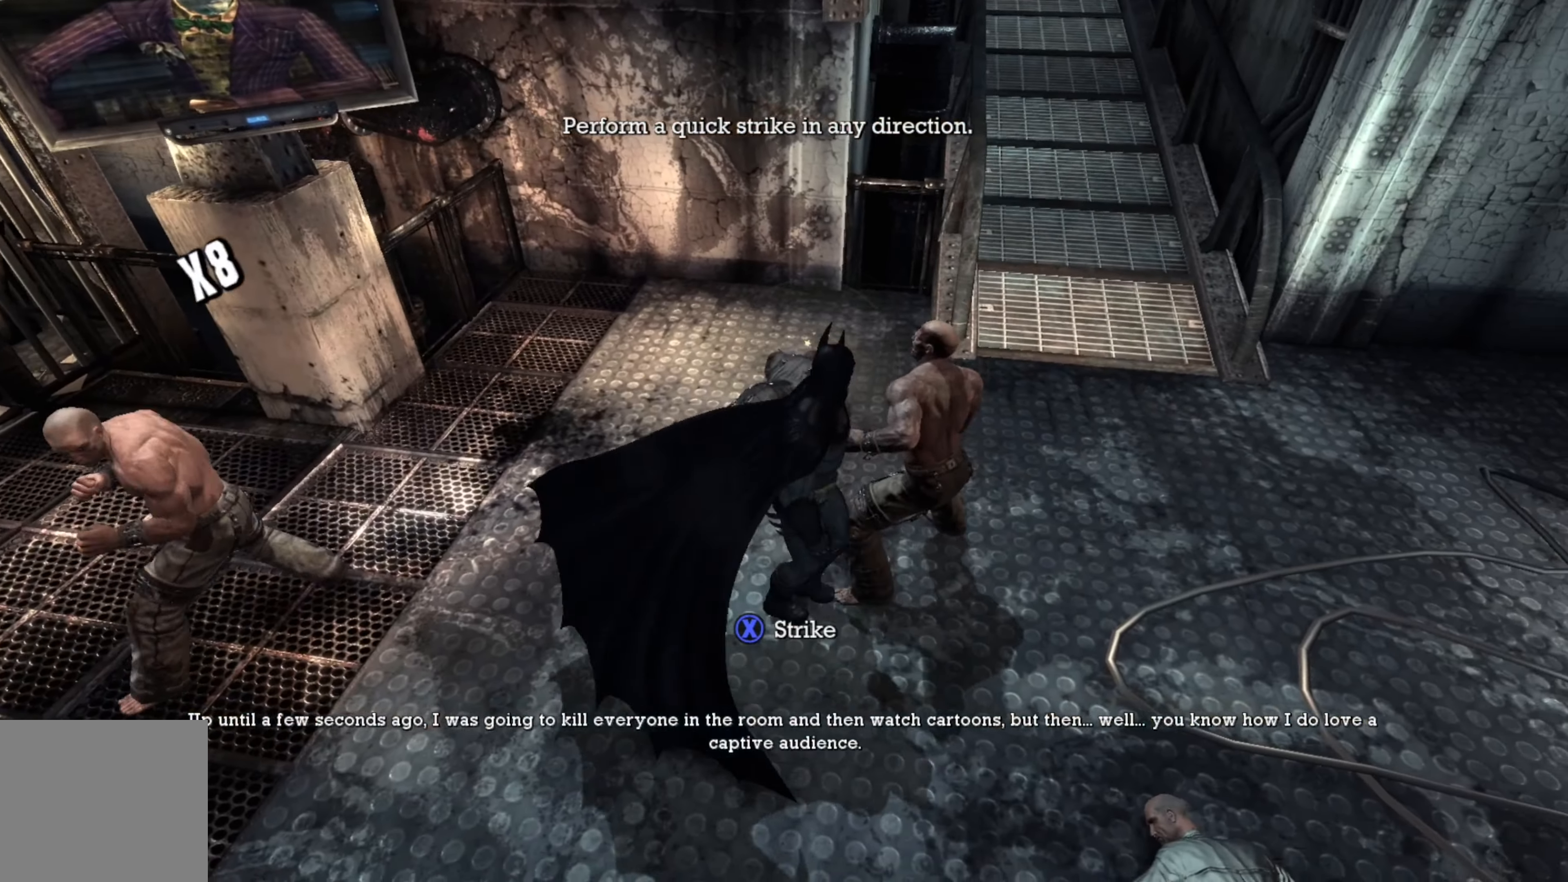
{"buttons": [], "left_stick": "right", "right_stick": "center", "events": [[60, "A", "down"], [100, "left_stick", "right"], [160, "A", "up"], [220, "A", "down"], [320, "A", "up"]]}
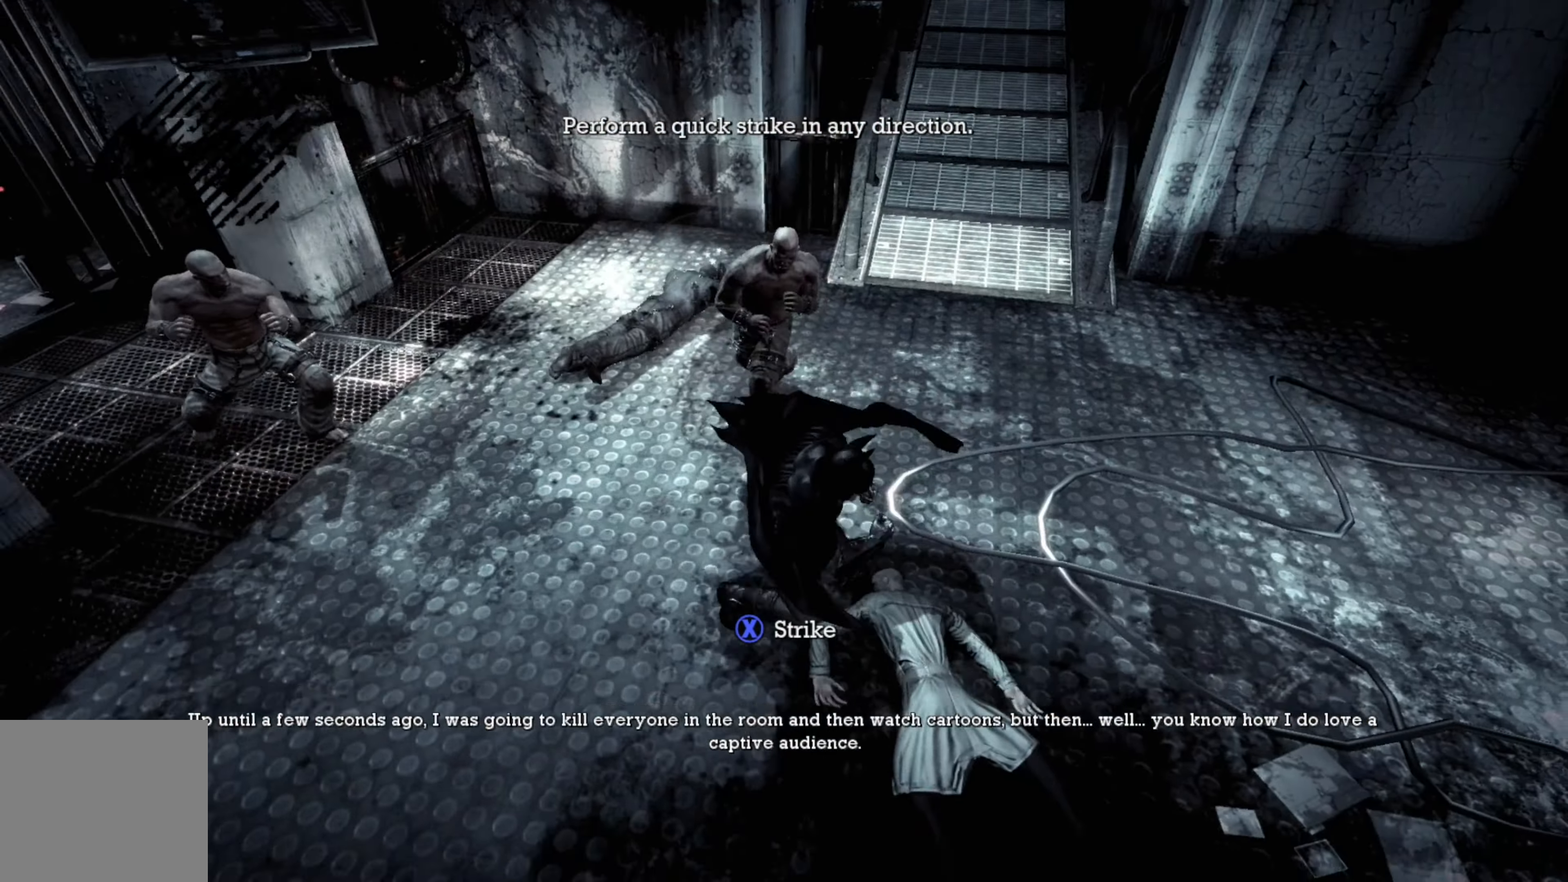
{"buttons": [], "left_stick": "center", "right_stick": "center", "events": [[260, "left_stick", "center"]]}
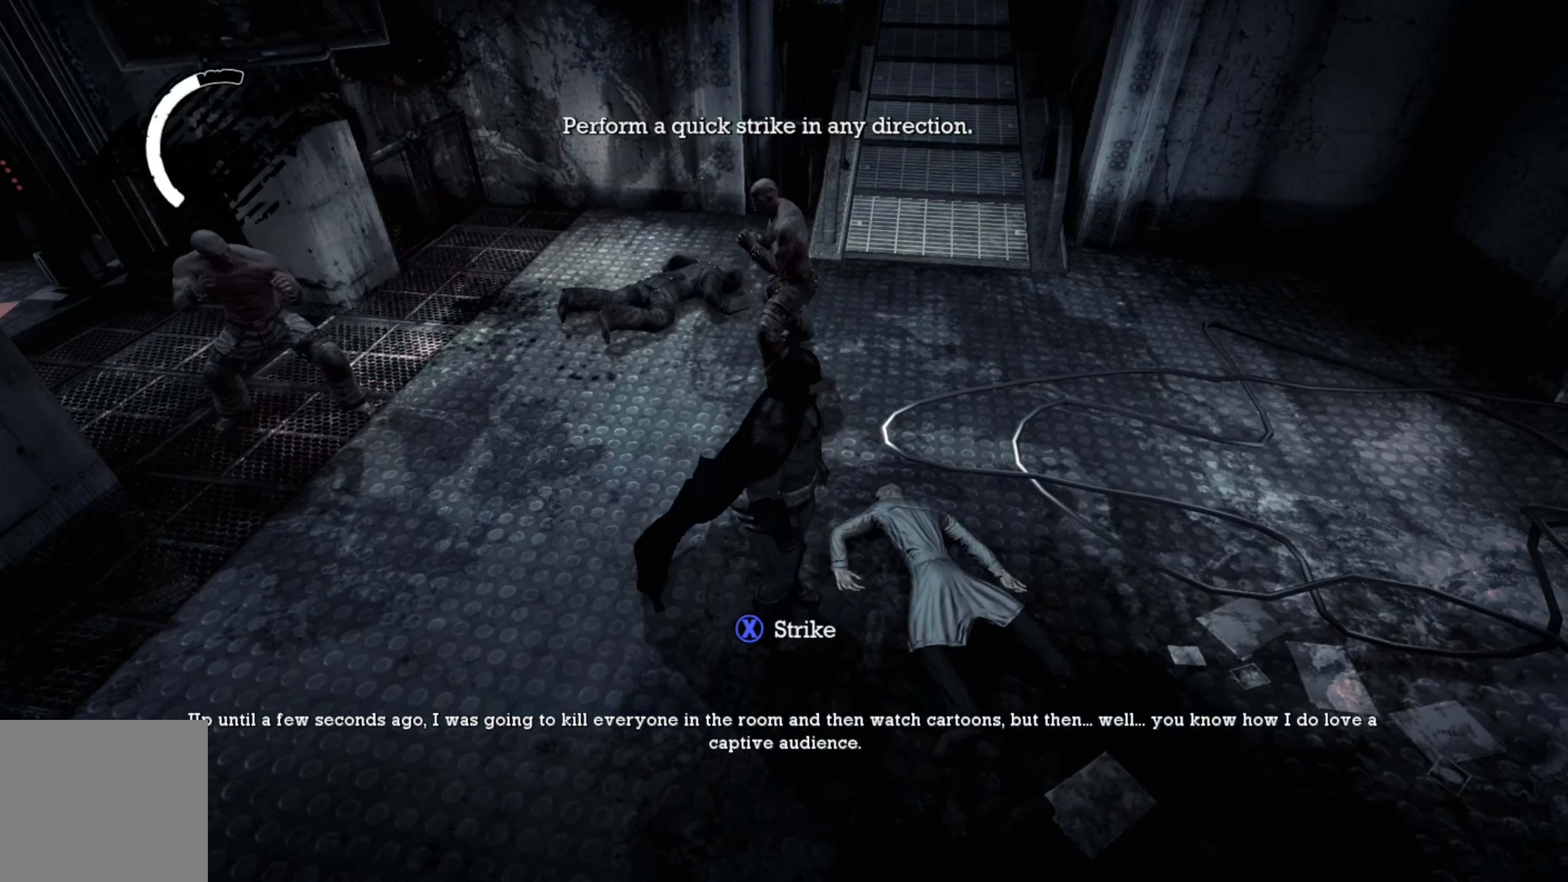
{"buttons": [], "left_stick": "center", "right_stick": "center", "events": [[340, "START", "down"], [460, "START", "up"]]}
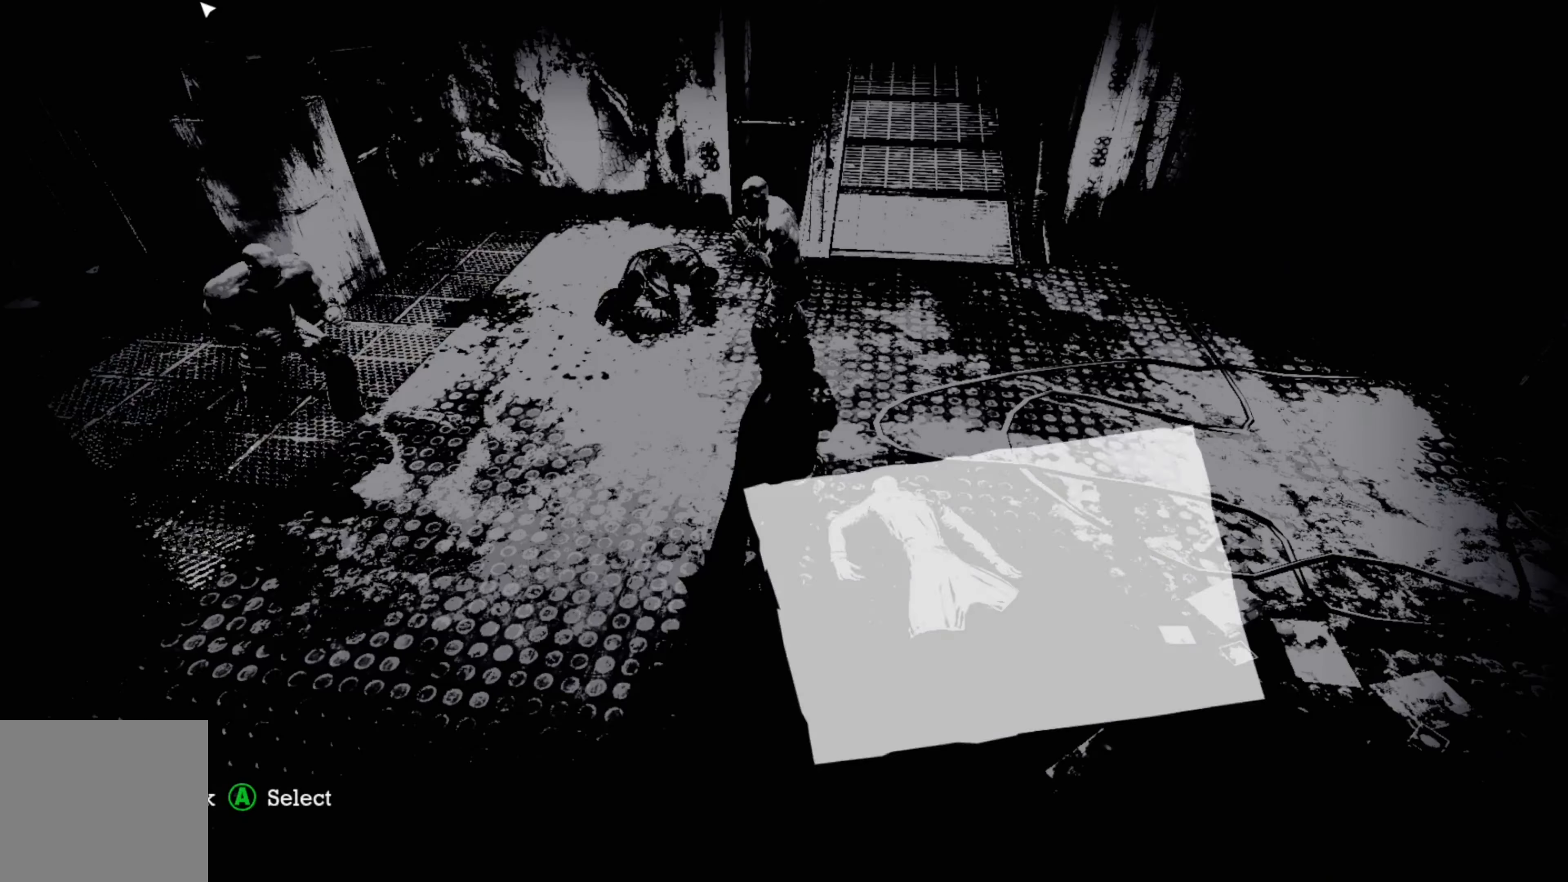
{"buttons": [], "left_stick": "center", "right_stick": "center", "events": []}
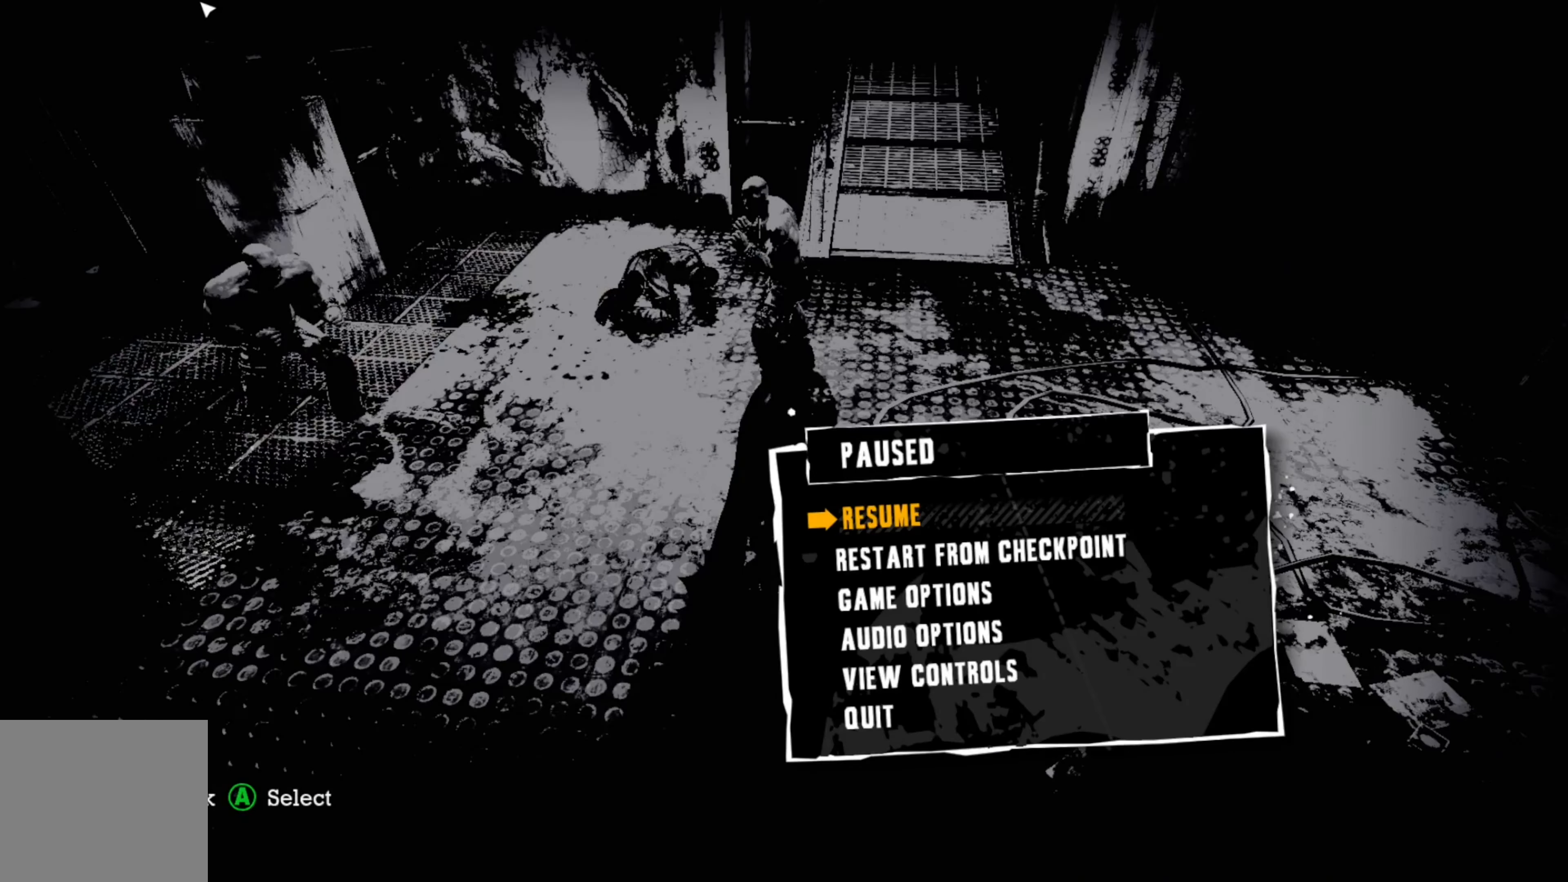
{"buttons": ["DPAD_UP"], "left_stick": "center", "right_stick": "center", "events": [[60, "DPAD_DOWN", "down"], [180, "DPAD_DOWN", "up"], [480, "DPAD_UP", "down"]]}
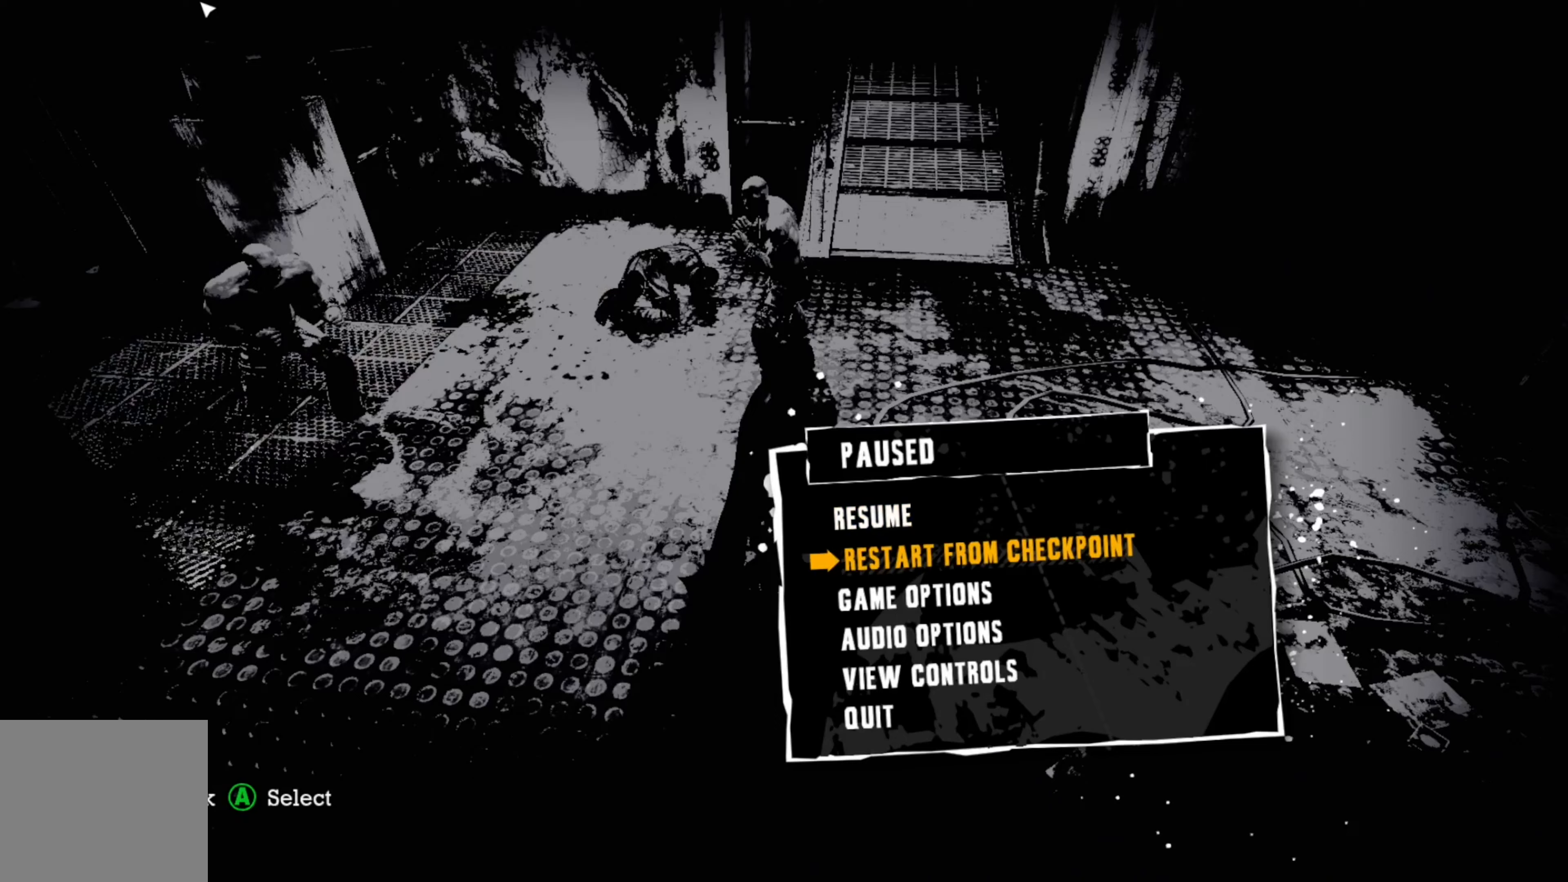
{"buttons": ["DPAD_DOWN"], "left_stick": "center", "right_stick": "center", "events": [[80, "DPAD_UP", "up"], [500, "DPAD_DOWN", "down"]]}
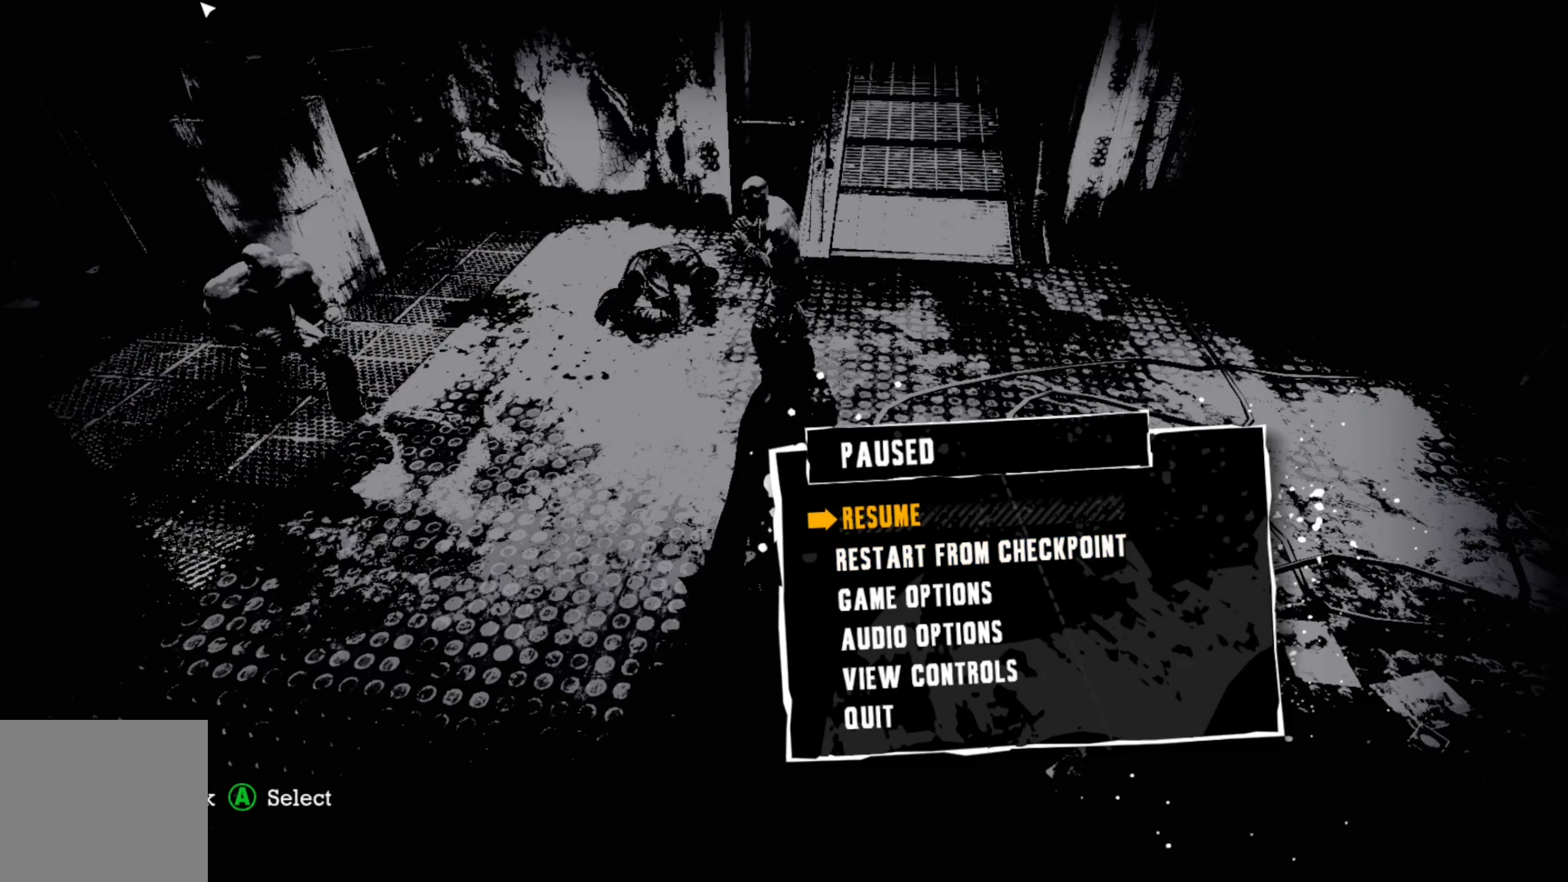
{"buttons": [], "left_stick": "center", "right_stick": "center", "events": [[140, "DPAD_DOWN", "up"], [180, "A", "down"], [260, "A", "up"]]}
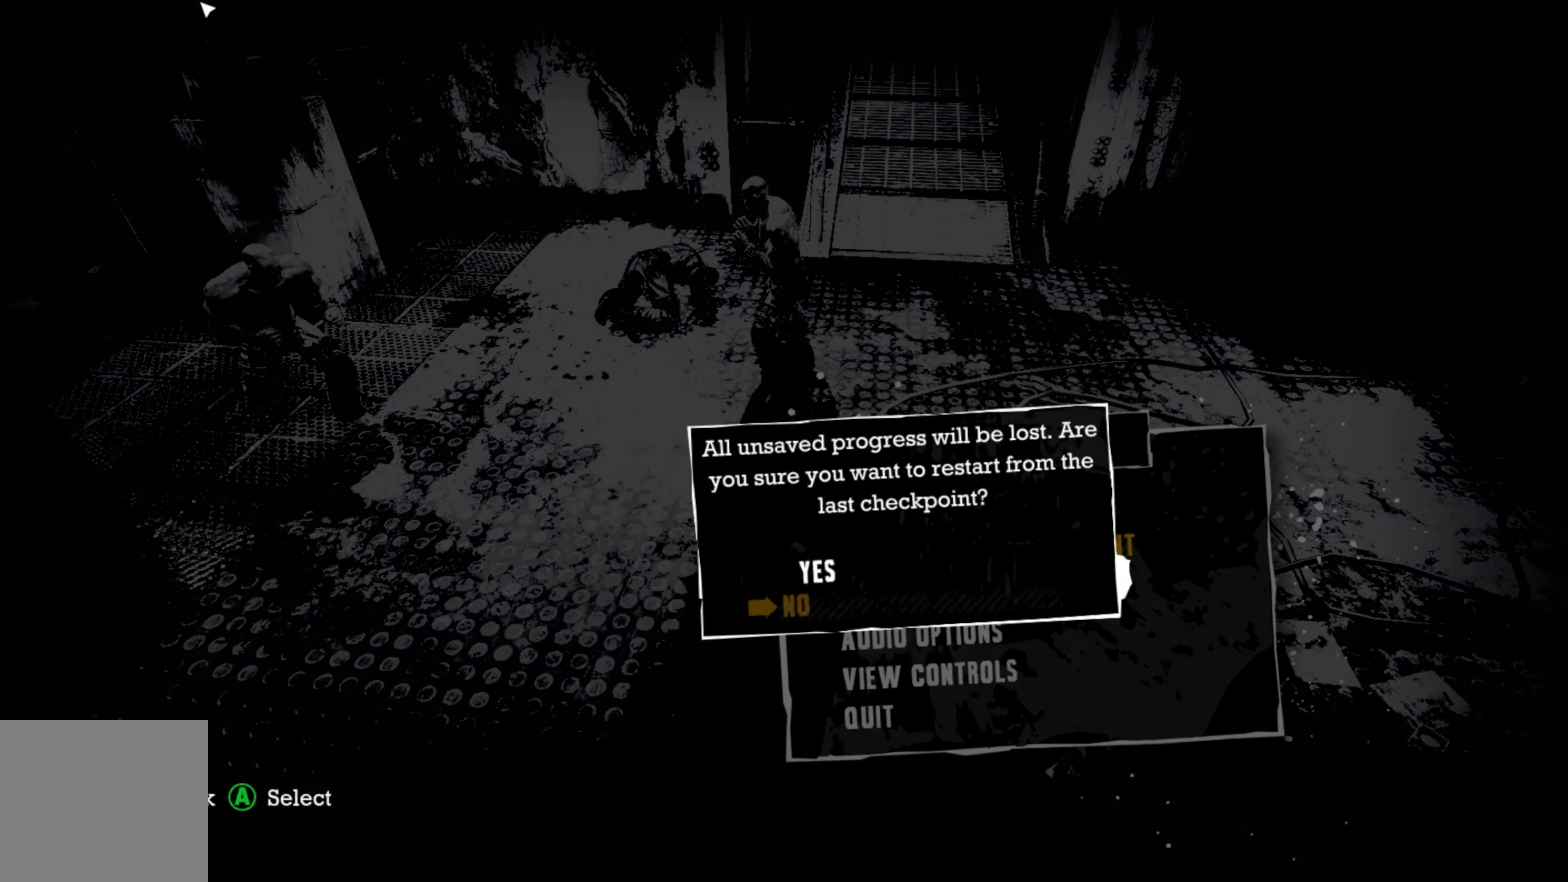
{"buttons": ["A"], "left_stick": "center", "right_stick": "center", "events": [[320, "DPAD_UP", "down"], [400, "DPAD_UP", "up"], [480, "A", "down"]]}
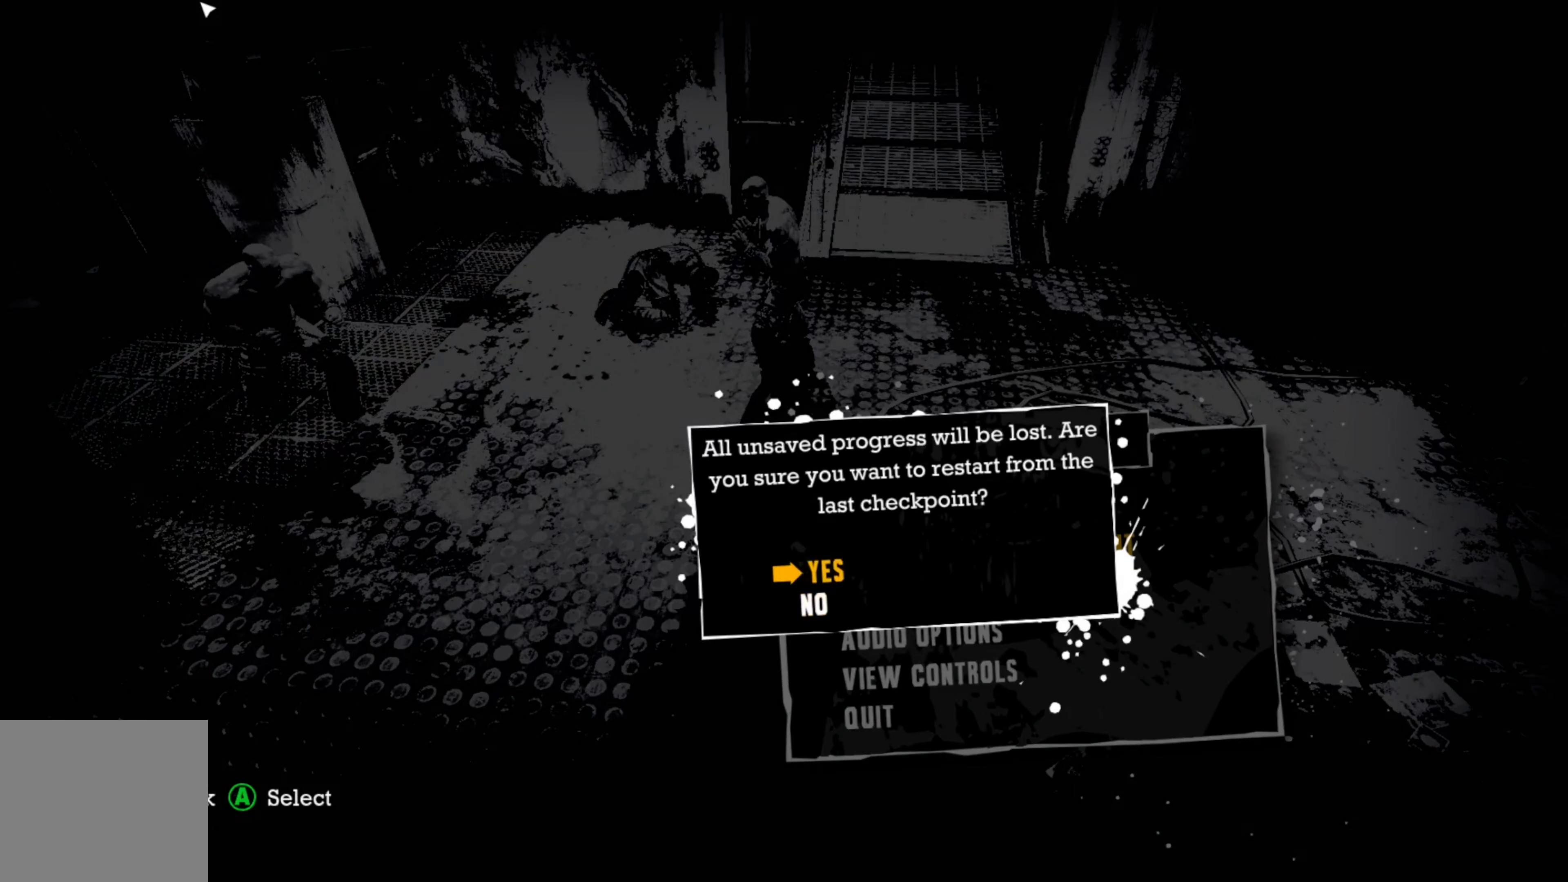
{"buttons": [], "left_stick": "center", "right_stick": "center", "events": [[60, "A", "up"]]}